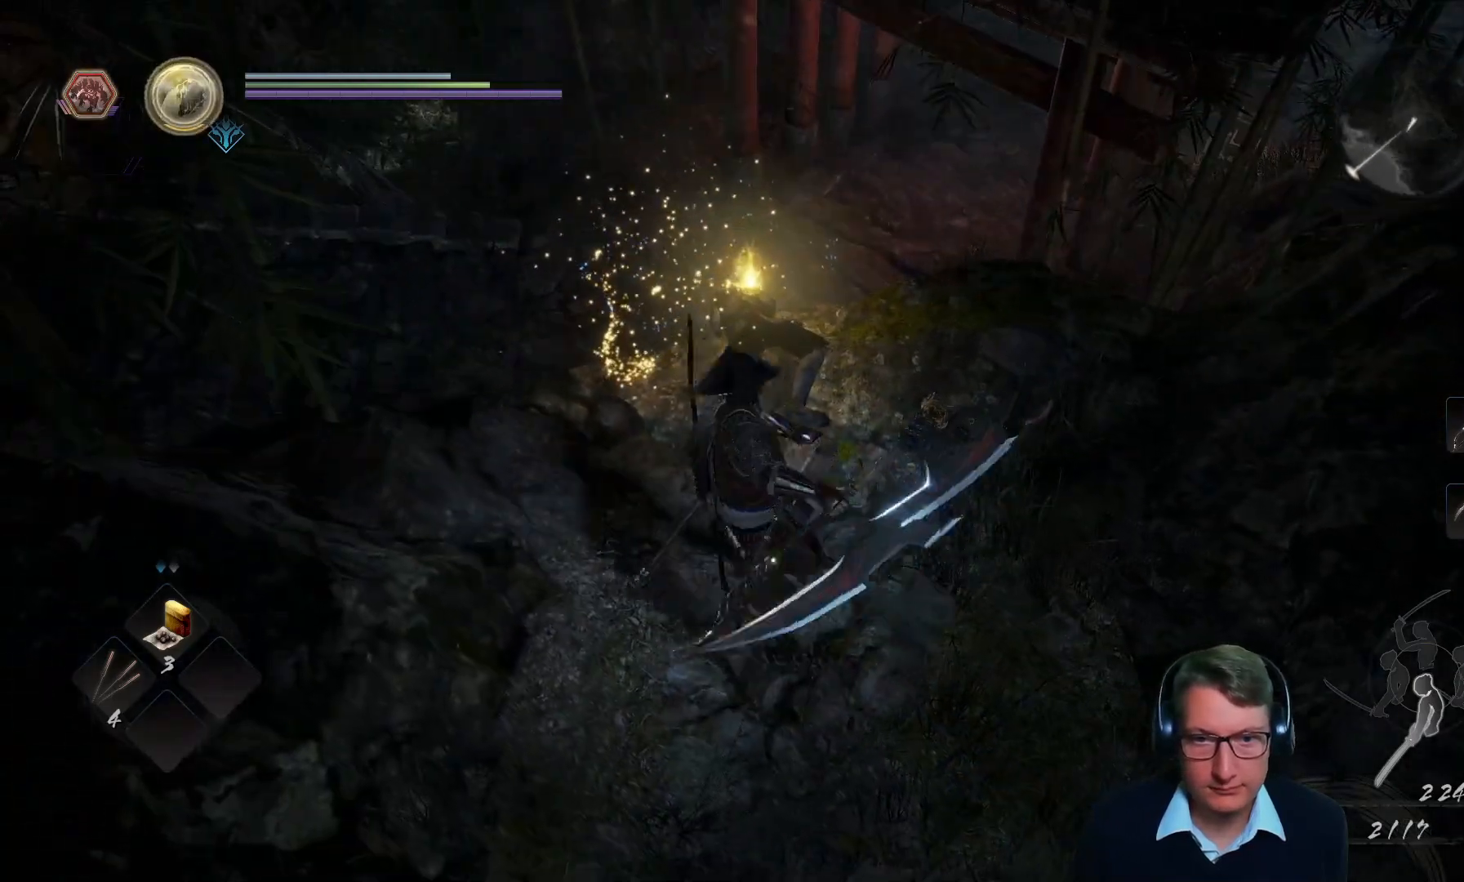
Gameplay with a controller (Xbox layout); each line is a JSON object with the inputs held at the frame after it. "events" lists button and stick changes between this image and that frame as [ms after this image, input, new state], when the widget could be followed in between. Not read: START.
{"buttons": ["B"], "left_stick": "center", "right_stick": "center", "events": [[116, "left_stick", "center"], [500, "B", "down"]]}
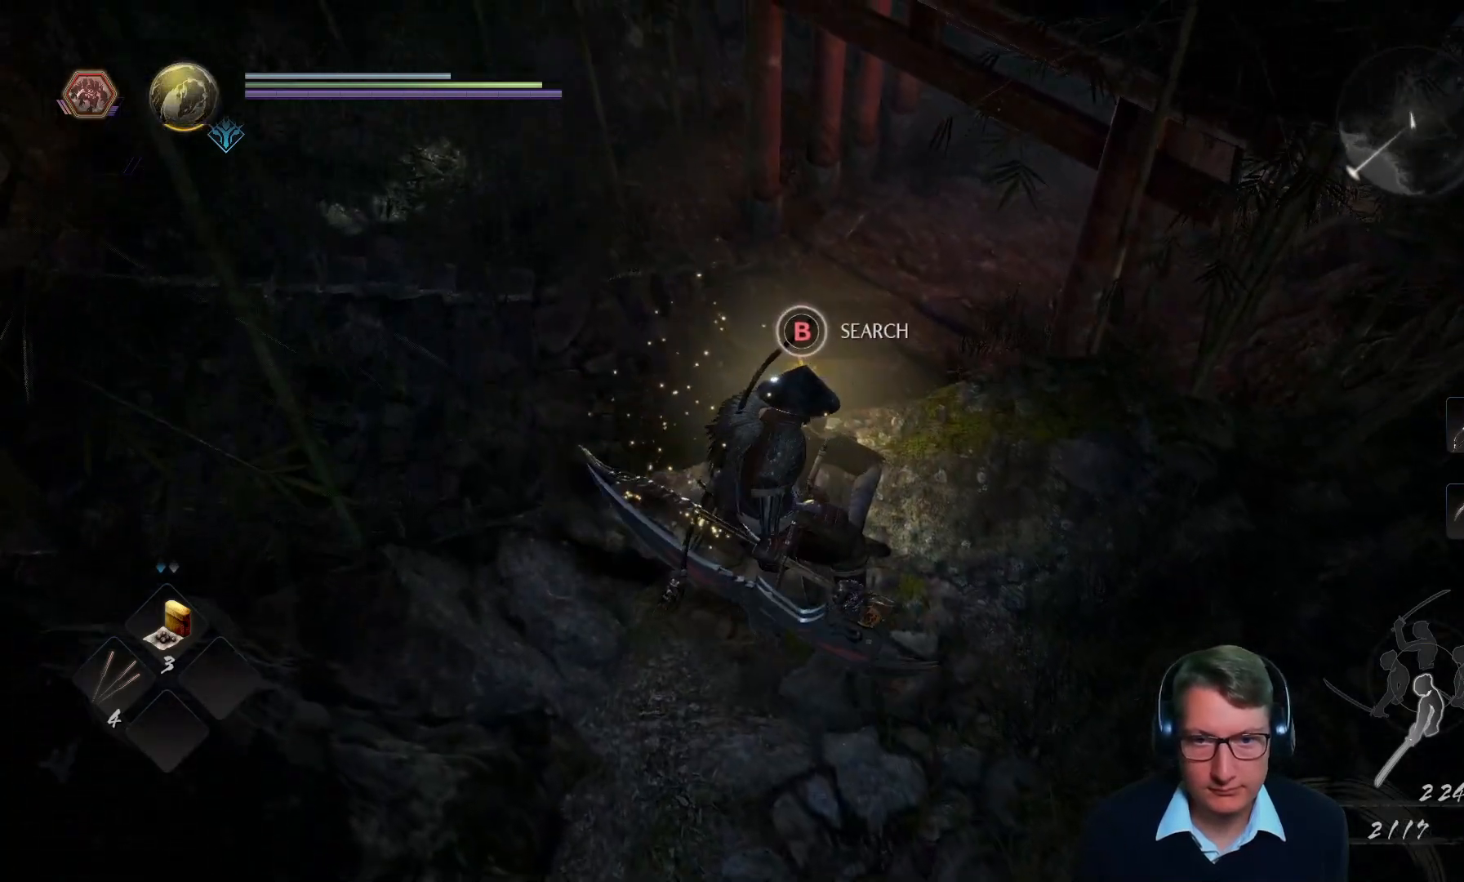
{"buttons": [], "left_stick": "center", "right_stick": "center", "events": [[417, "B", "up"]]}
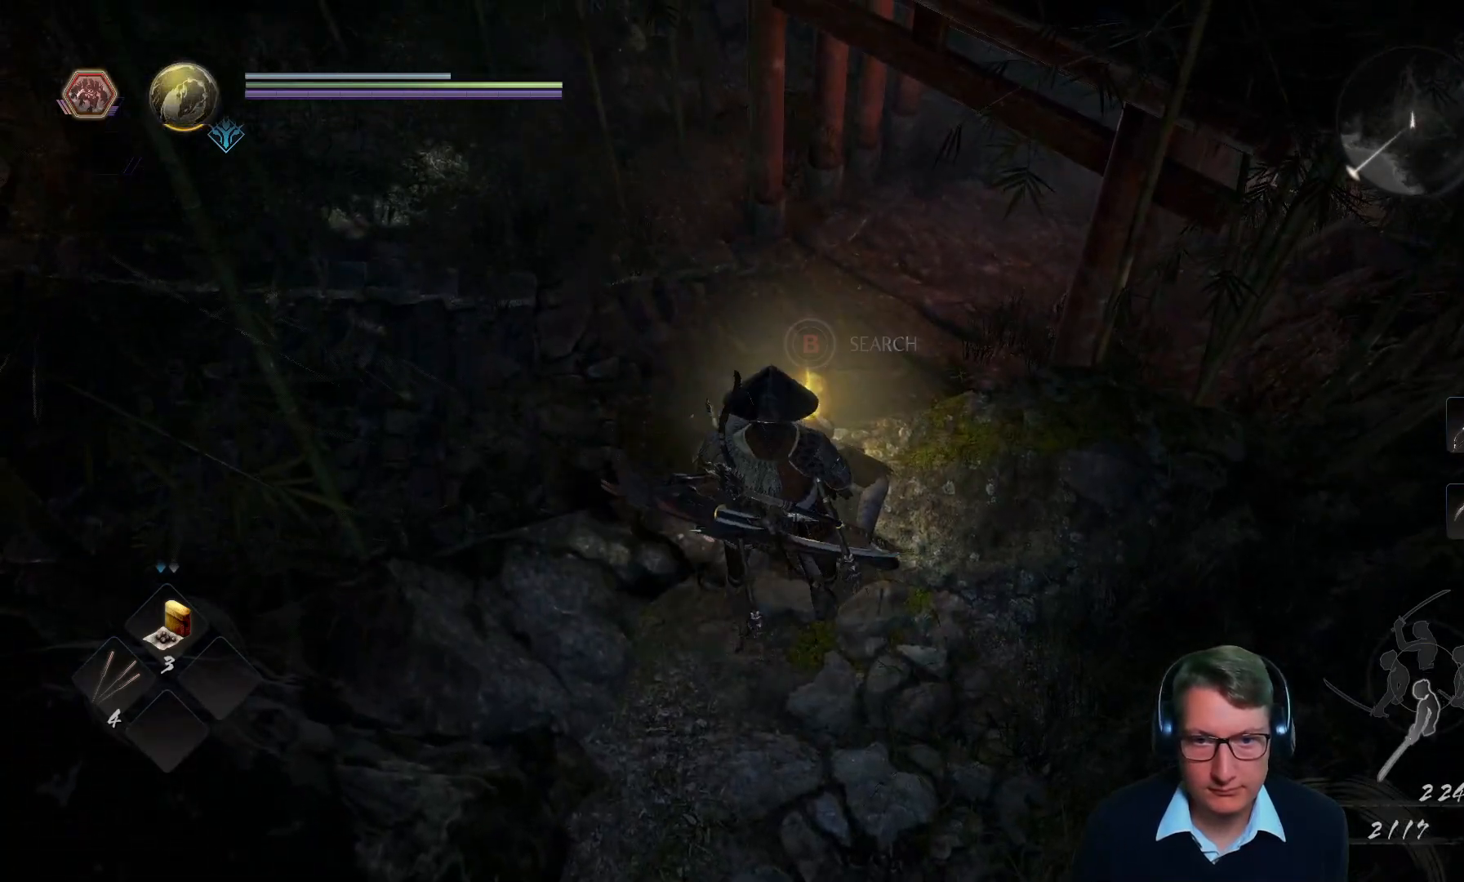
{"buttons": [], "left_stick": "center", "right_stick": "right", "events": [[200, "right_stick", "right"]]}
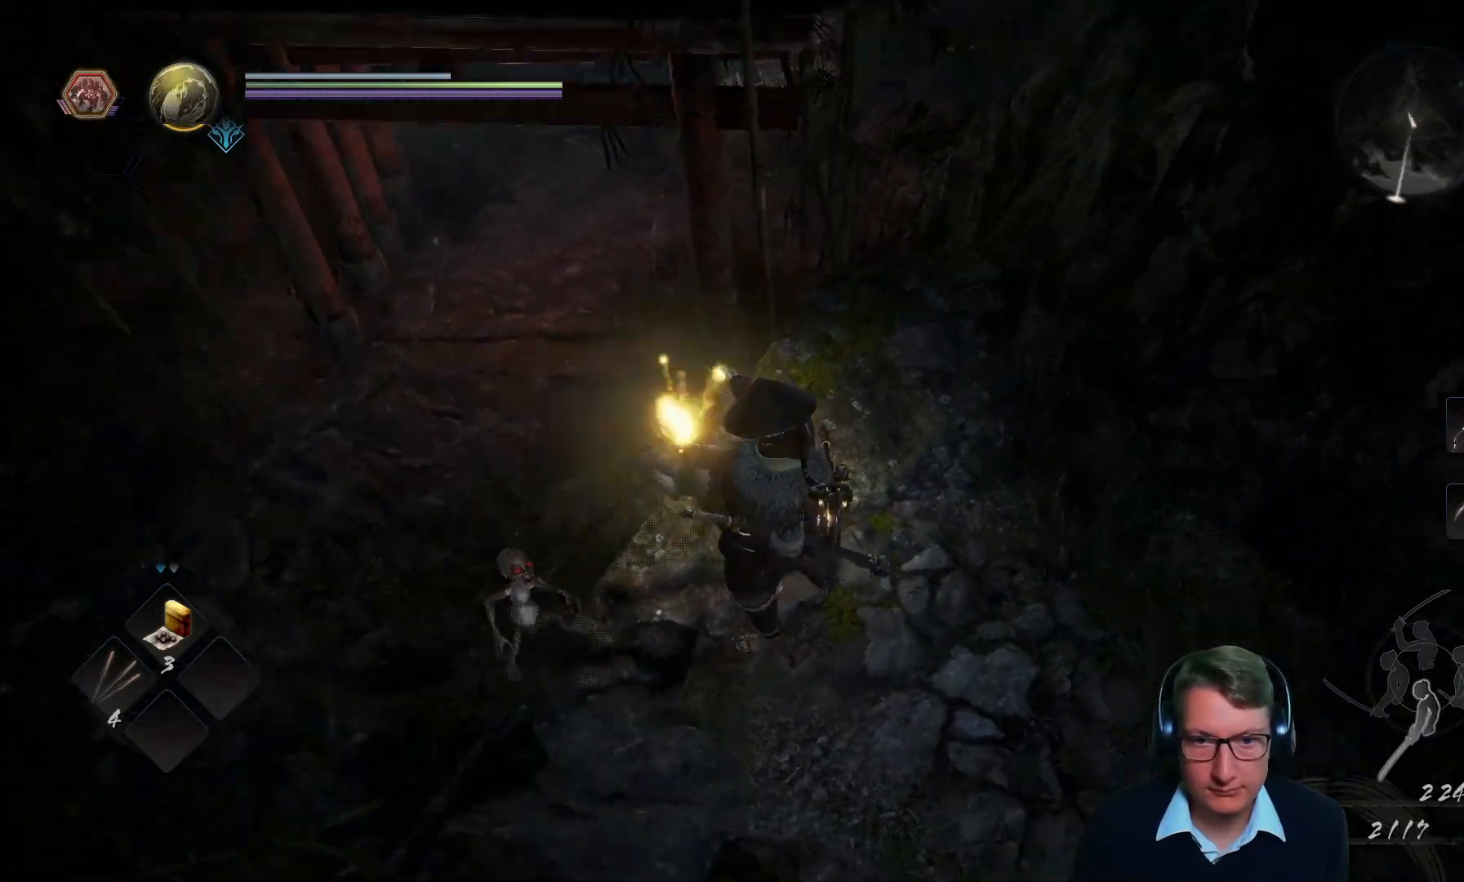
{"buttons": [], "left_stick": "center", "right_stick": "center", "events": [[84, "right_stick", "center"]]}
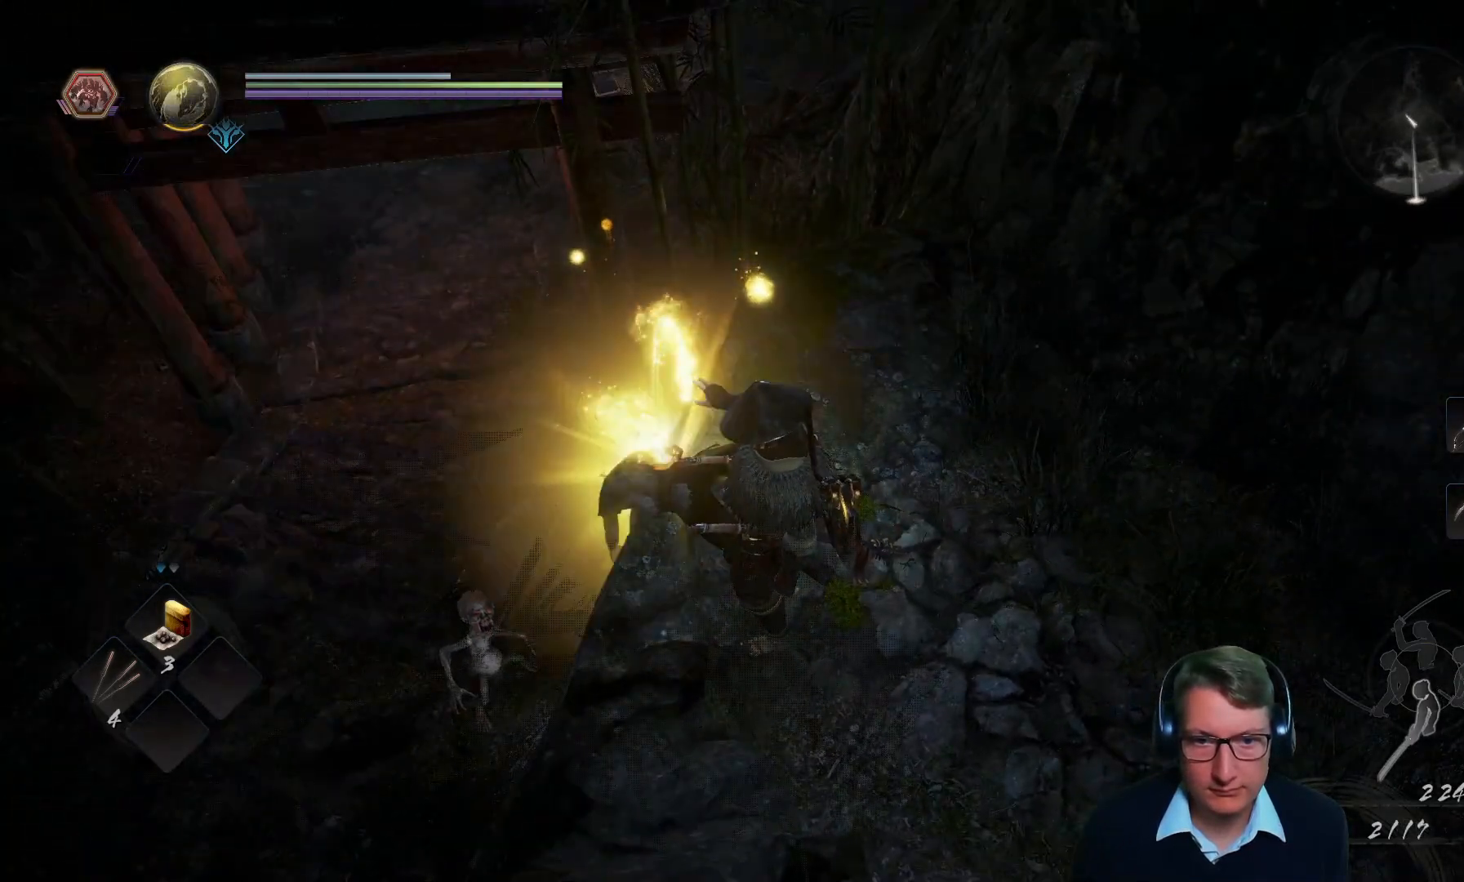
{"buttons": [], "left_stick": "center", "right_stick": "center", "events": [[66, "left_stick", "up"], [267, "left_stick", "center"]]}
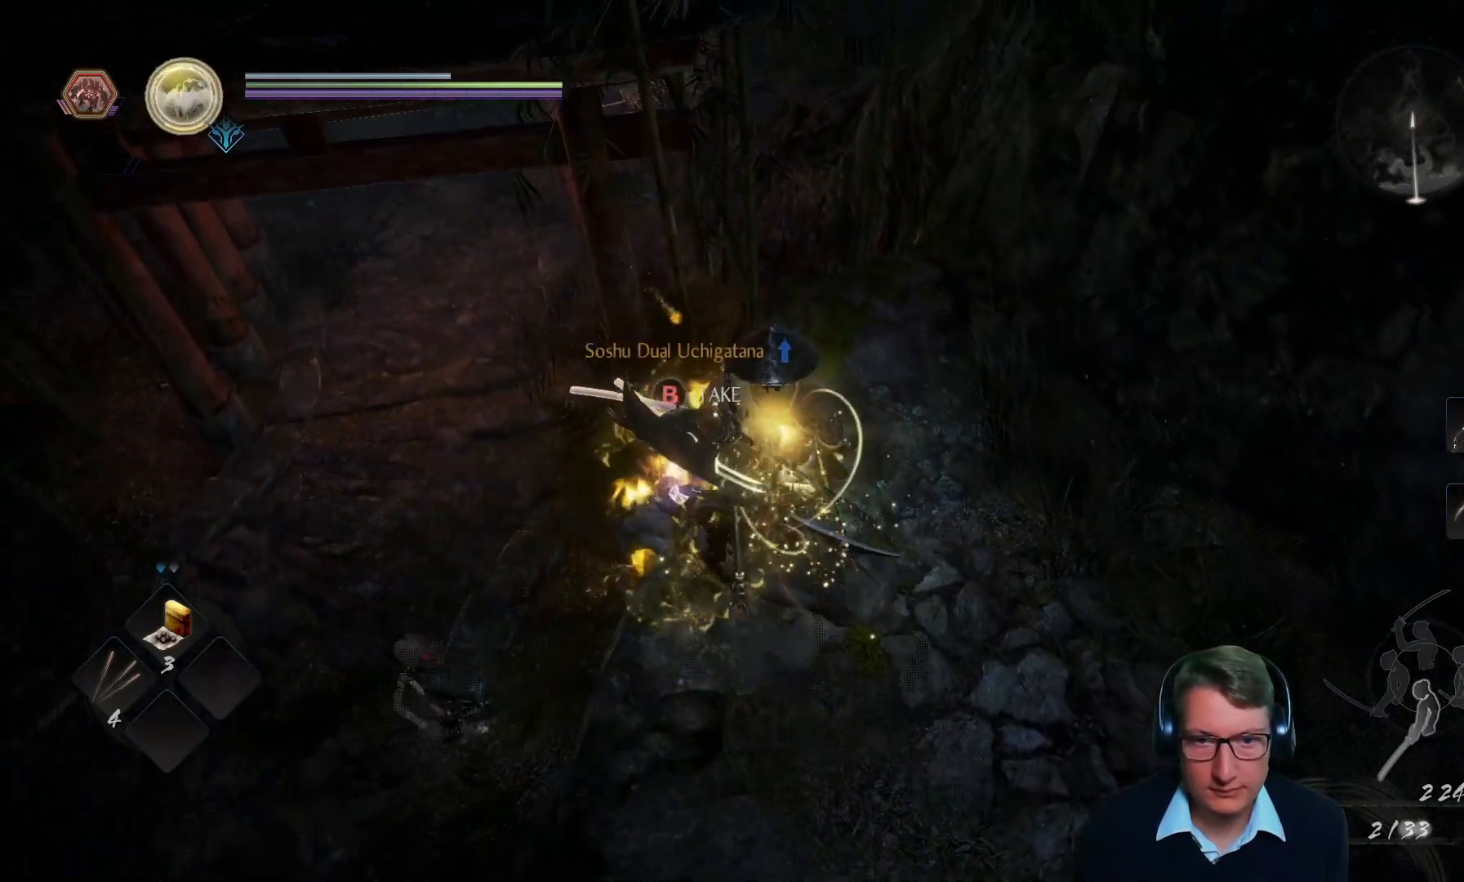
{"buttons": ["B"], "left_stick": "down-right", "right_stick": "center", "events": [[67, "B", "down"], [167, "B", "up"], [267, "B", "down"], [350, "B", "up"], [384, "left_stick", "down-right"], [434, "B", "down"]]}
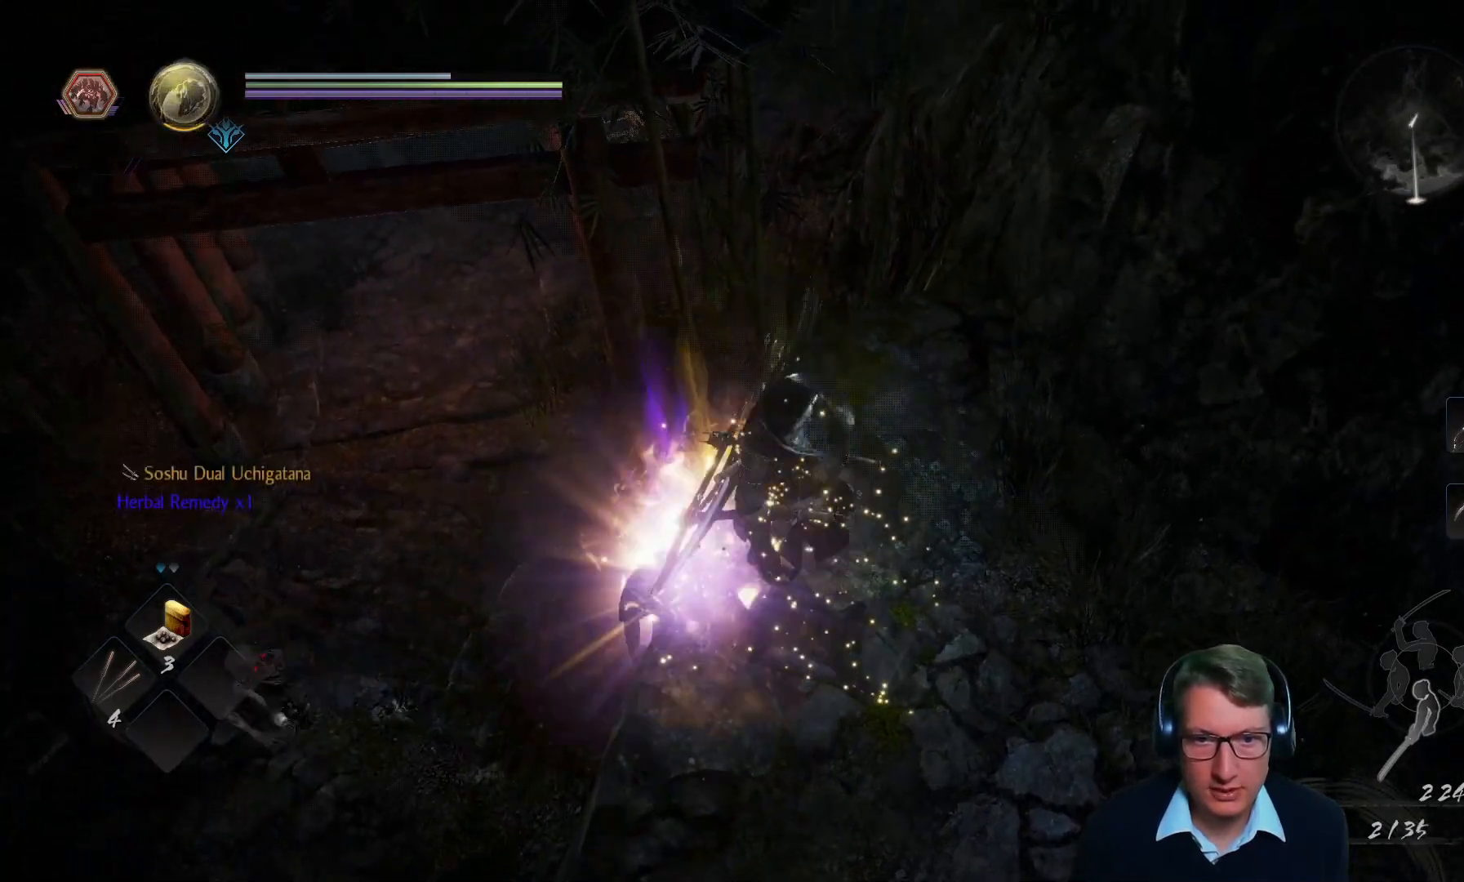
{"buttons": [], "left_stick": "down", "right_stick": "left", "events": [[33, "B", "up"], [183, "left_stick", "down"], [233, "right_stick", "left"]]}
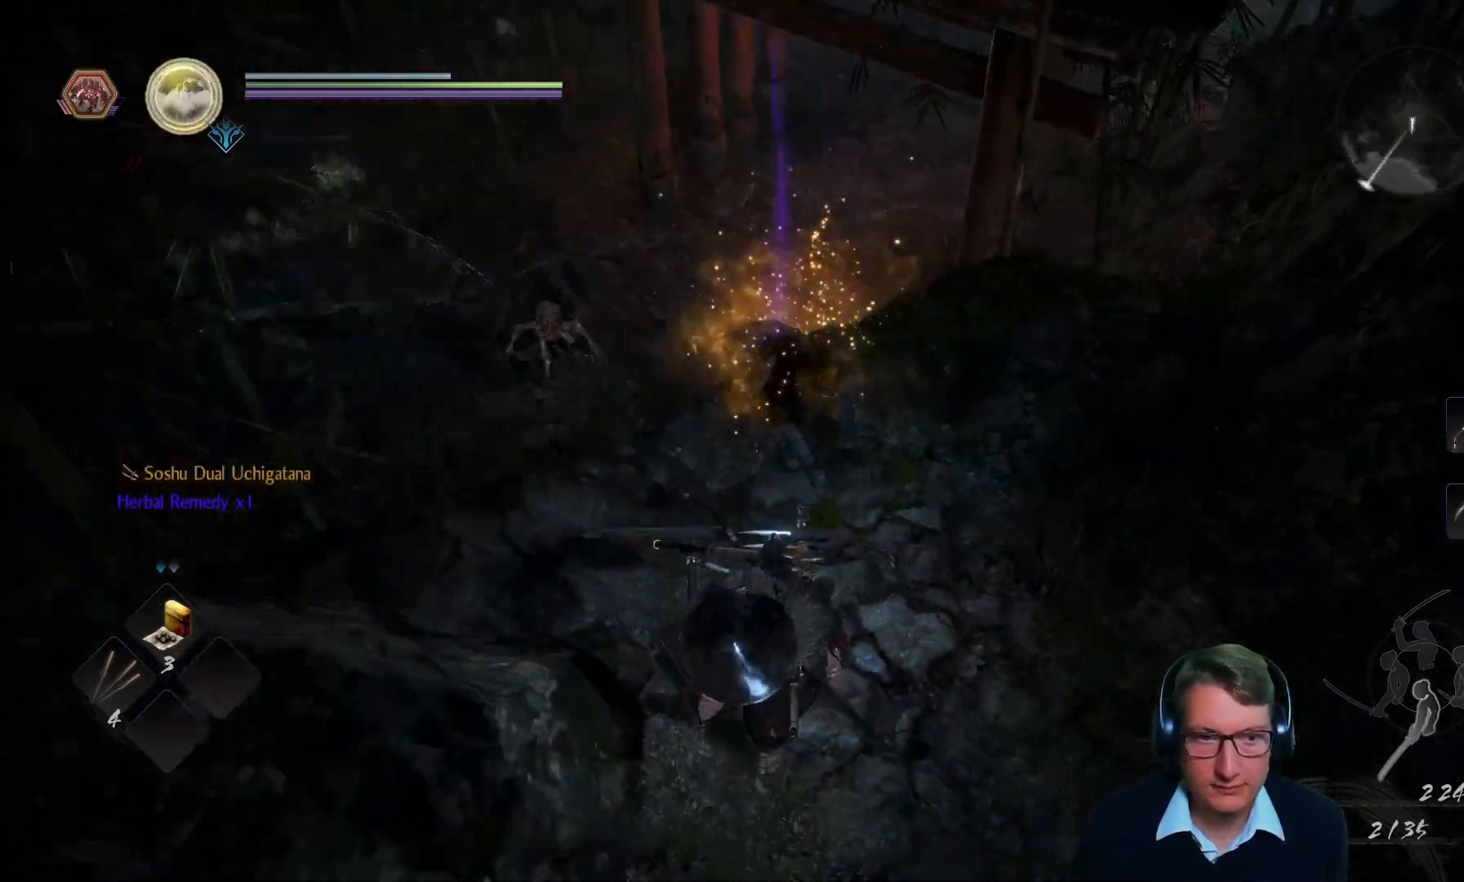
{"buttons": [], "left_stick": "center", "right_stick": "center", "events": [[84, "right_stick", "center"], [334, "left_stick", "down-left"], [384, "right_stick", "up-left"], [451, "left_stick", "center"], [484, "right_stick", "center"]]}
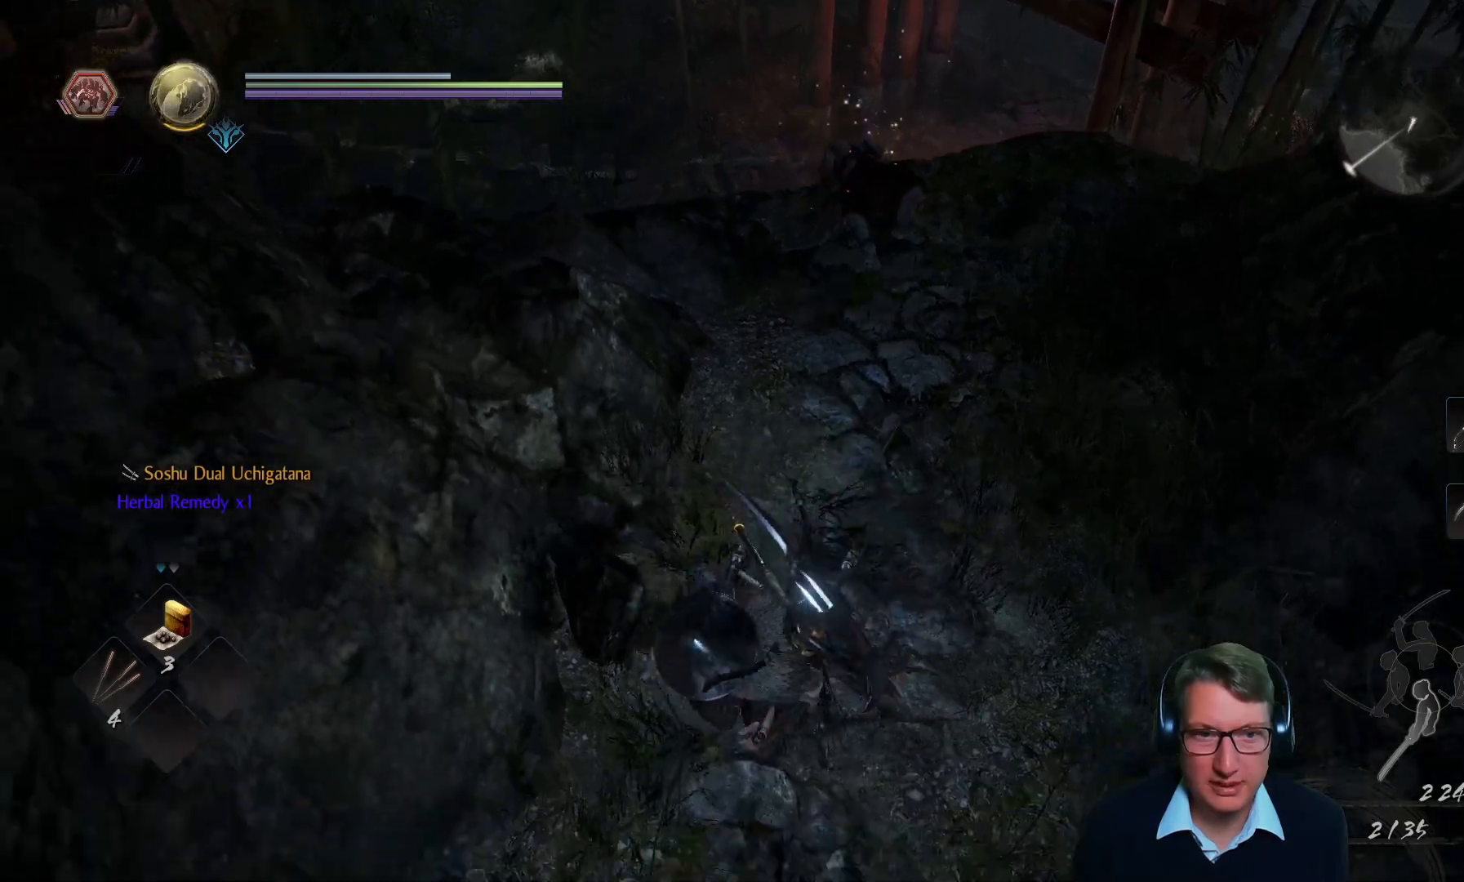
{"buttons": [], "left_stick": "up", "right_stick": "down-right", "events": [[233, "left_stick", "up"], [467, "right_stick", "down-right"]]}
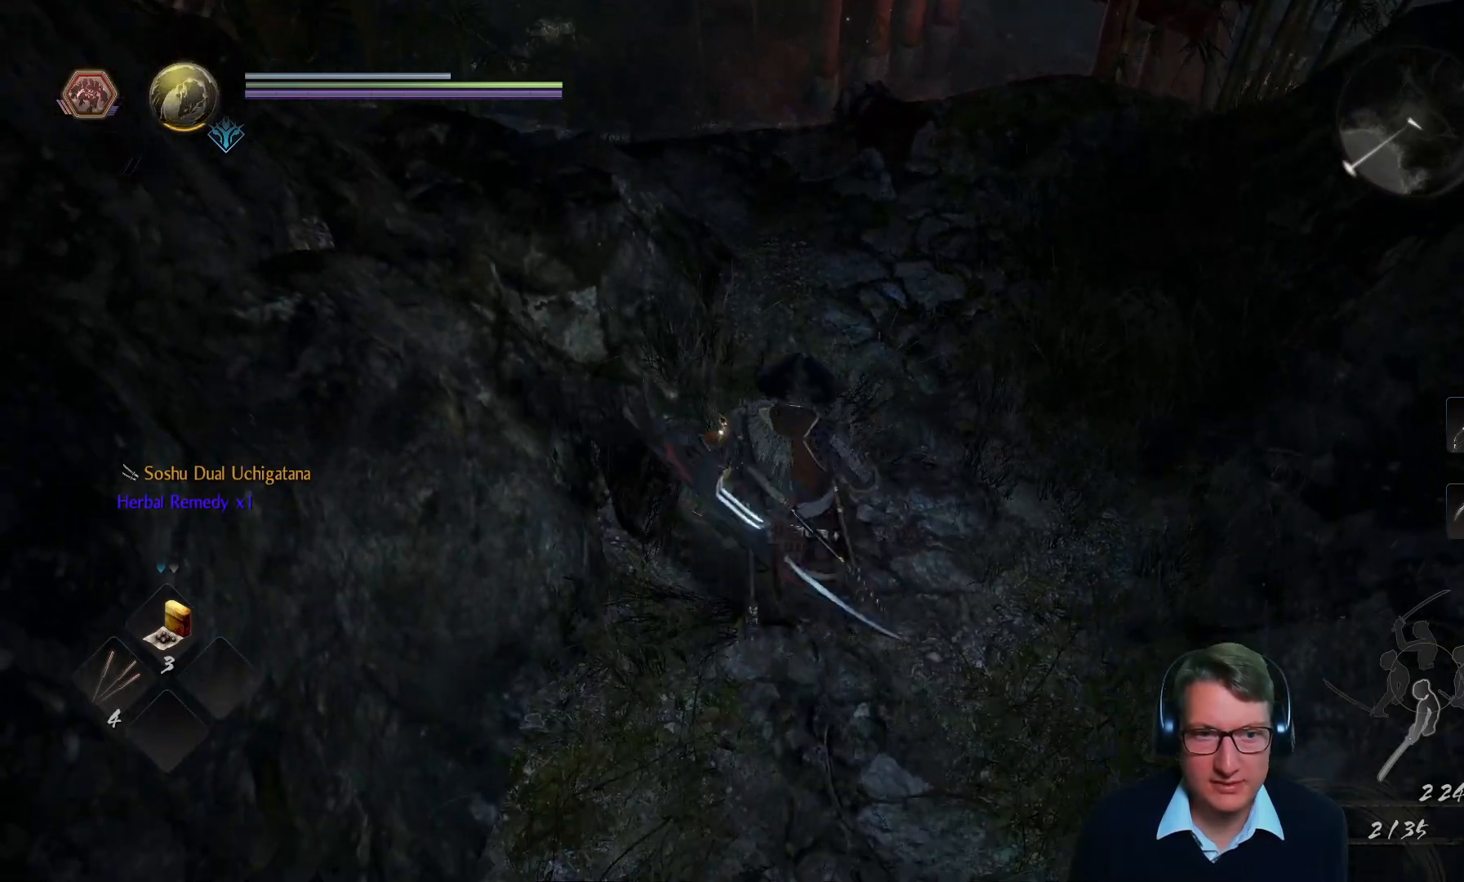
{"buttons": [], "left_stick": "up", "right_stick": "down", "events": [[134, "right_stick", "center"], [334, "right_stick", "down"]]}